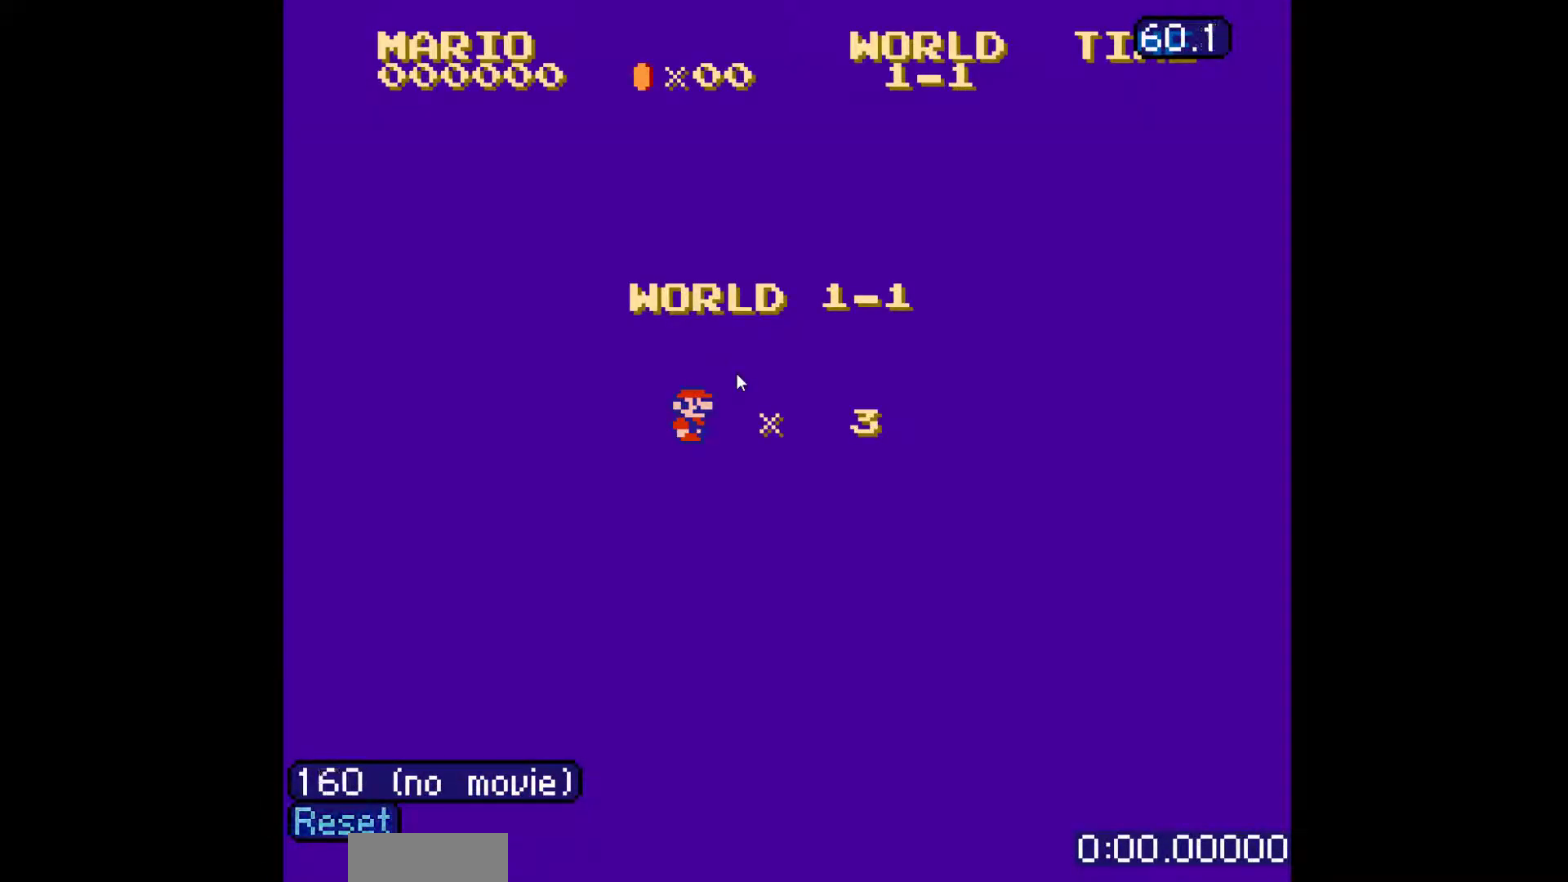
Gameplay with a controller (Nintendo layout); each line is a JSON object with the inputs held at the frame after it. "events" lists button and stick changes between this image and that frame as [ms after this image, input, new state], when the widget could be followed in between. Not read: L3 R3.
{"buttons": ["B", "DPAD_RIGHT"], "events": []}
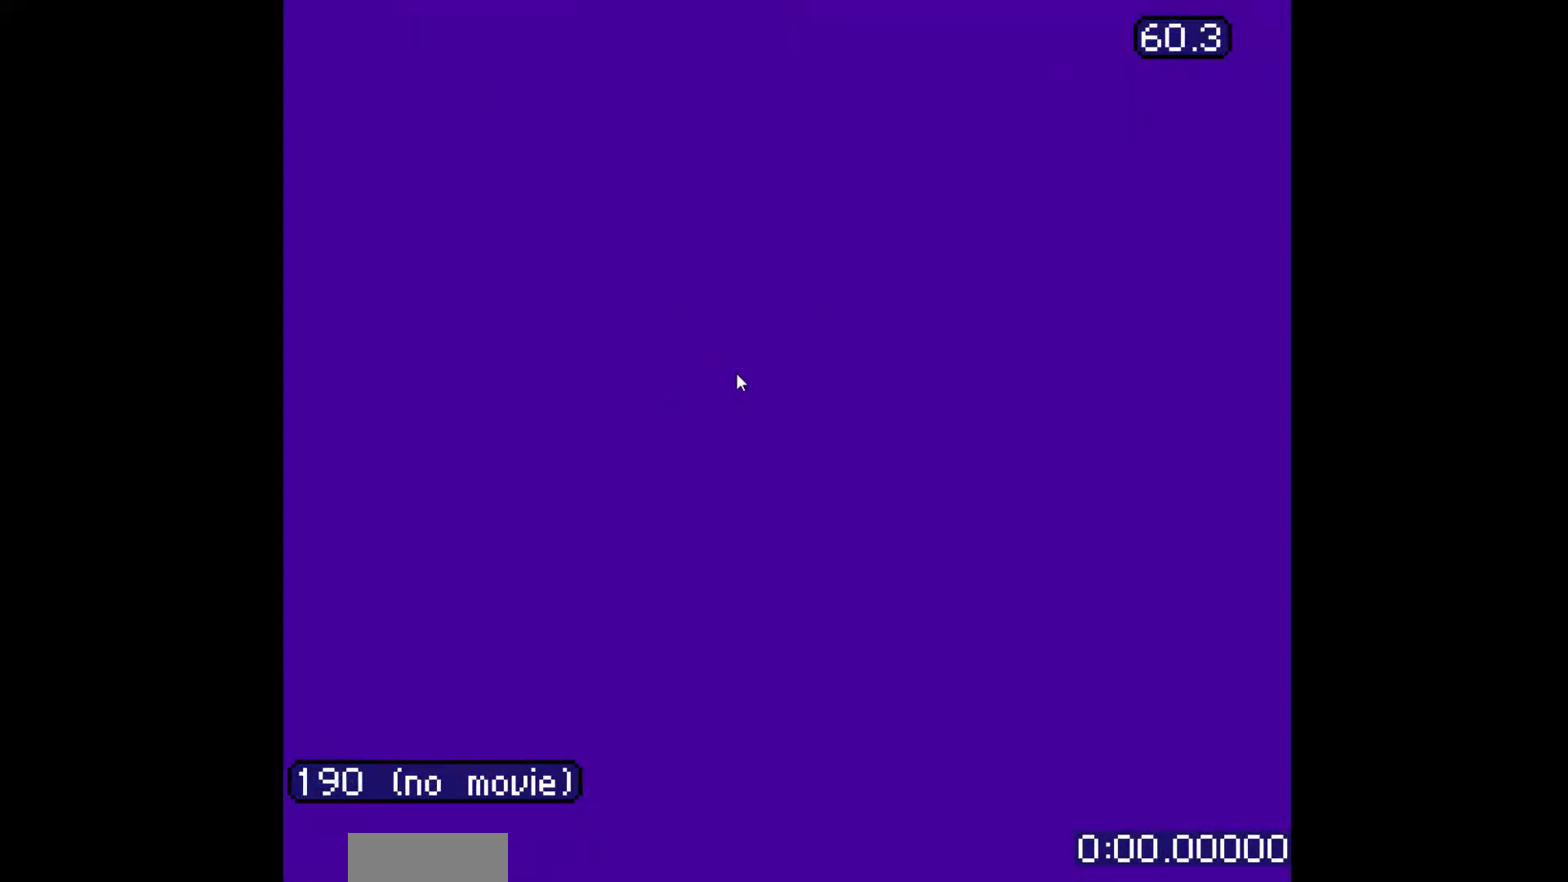
{"buttons": ["B", "DPAD_RIGHT"], "events": []}
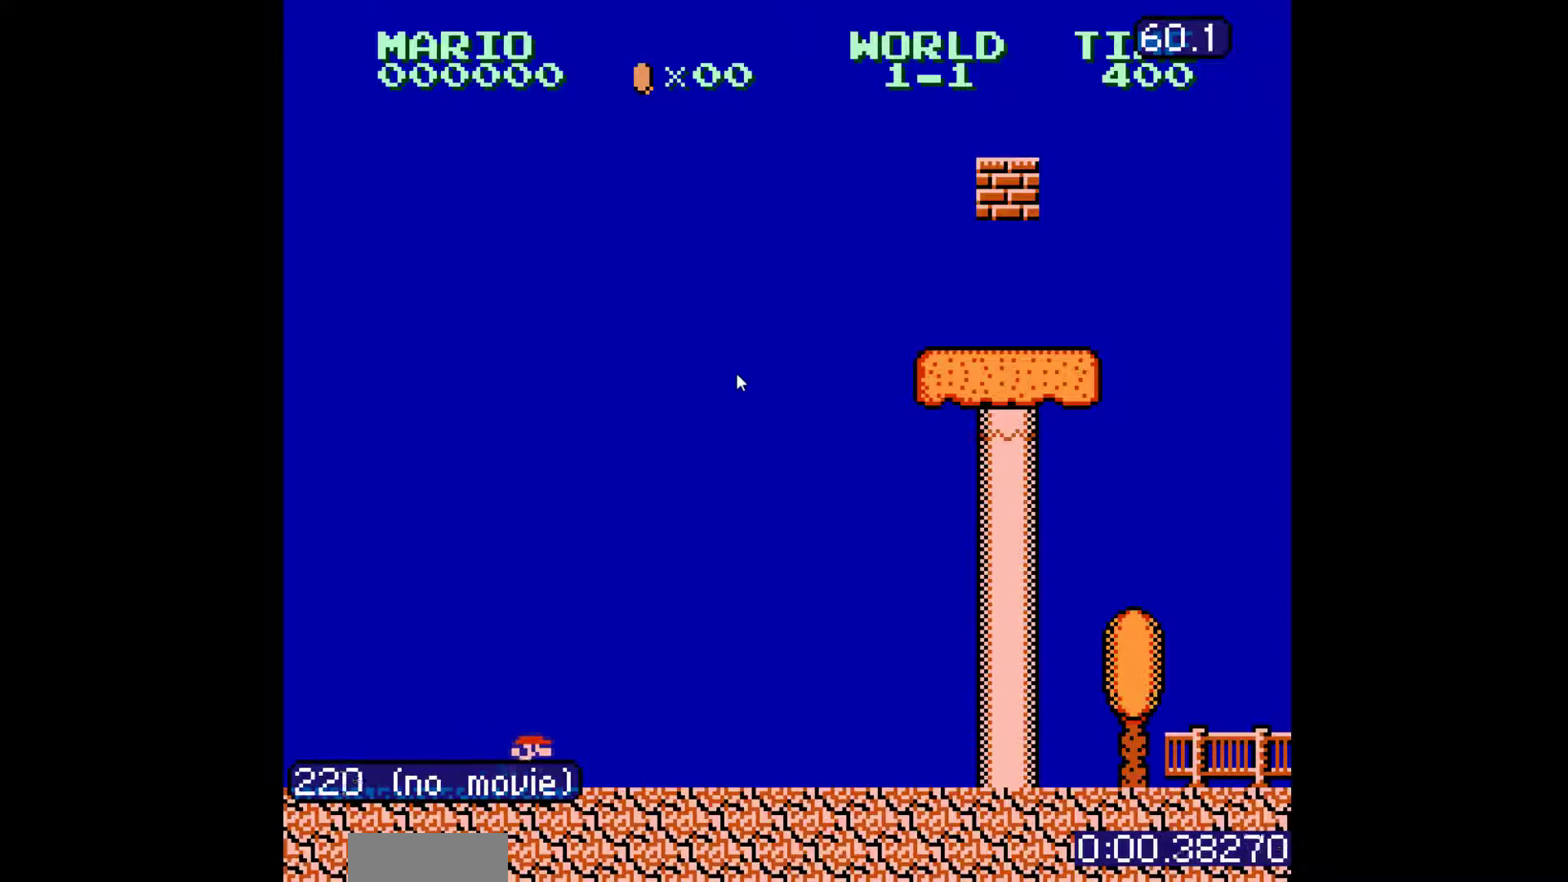
{"buttons": ["B", "DPAD_RIGHT"], "events": []}
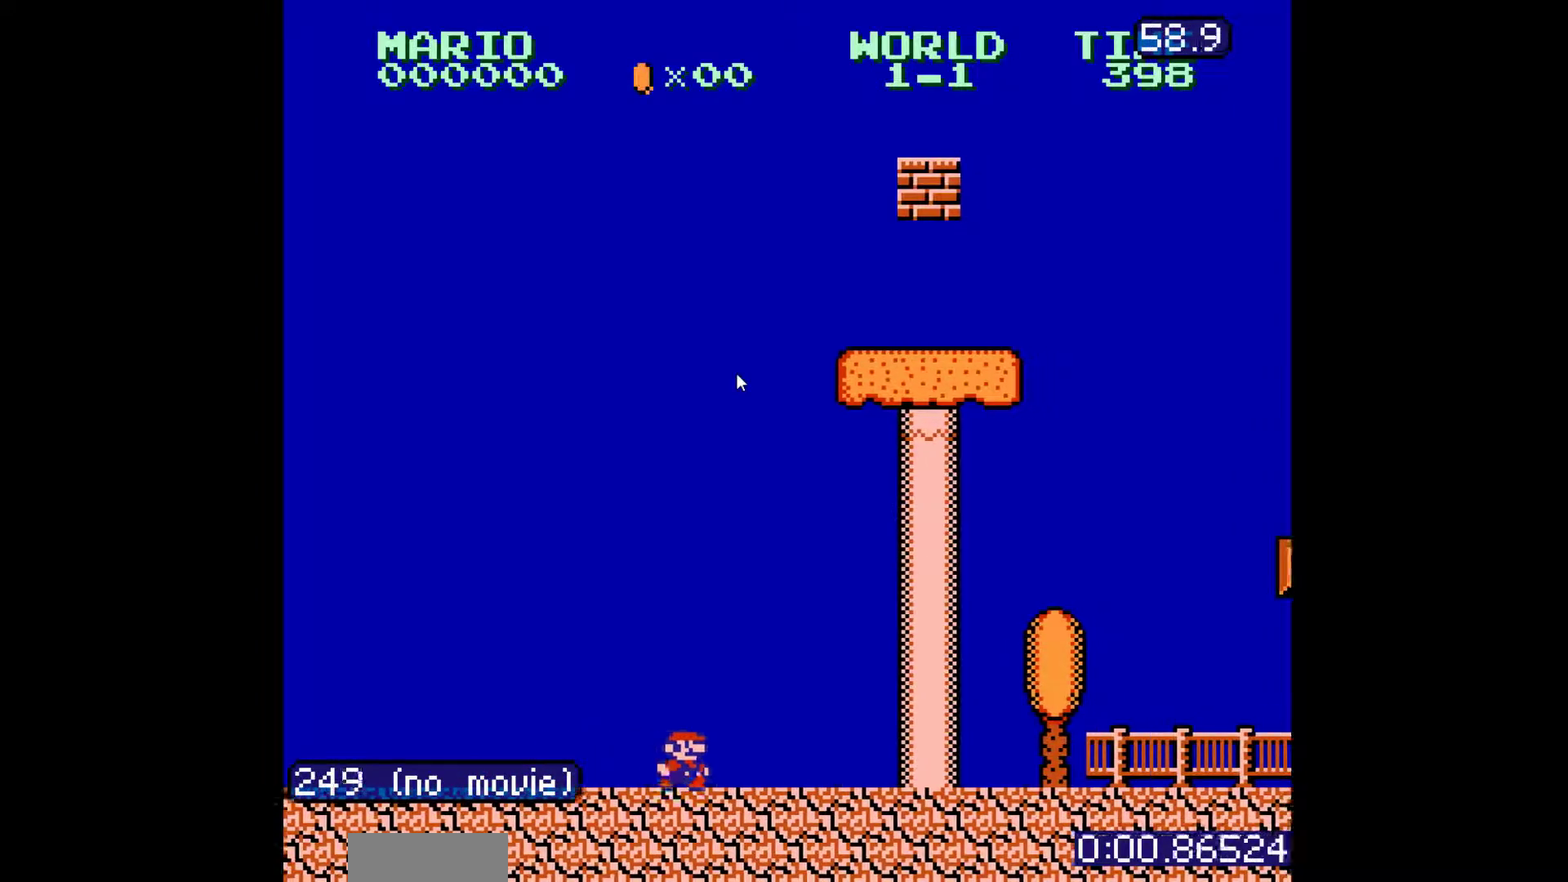
{"buttons": ["A", "B", "DPAD_RIGHT"], "events": [[450, "A", "down"]]}
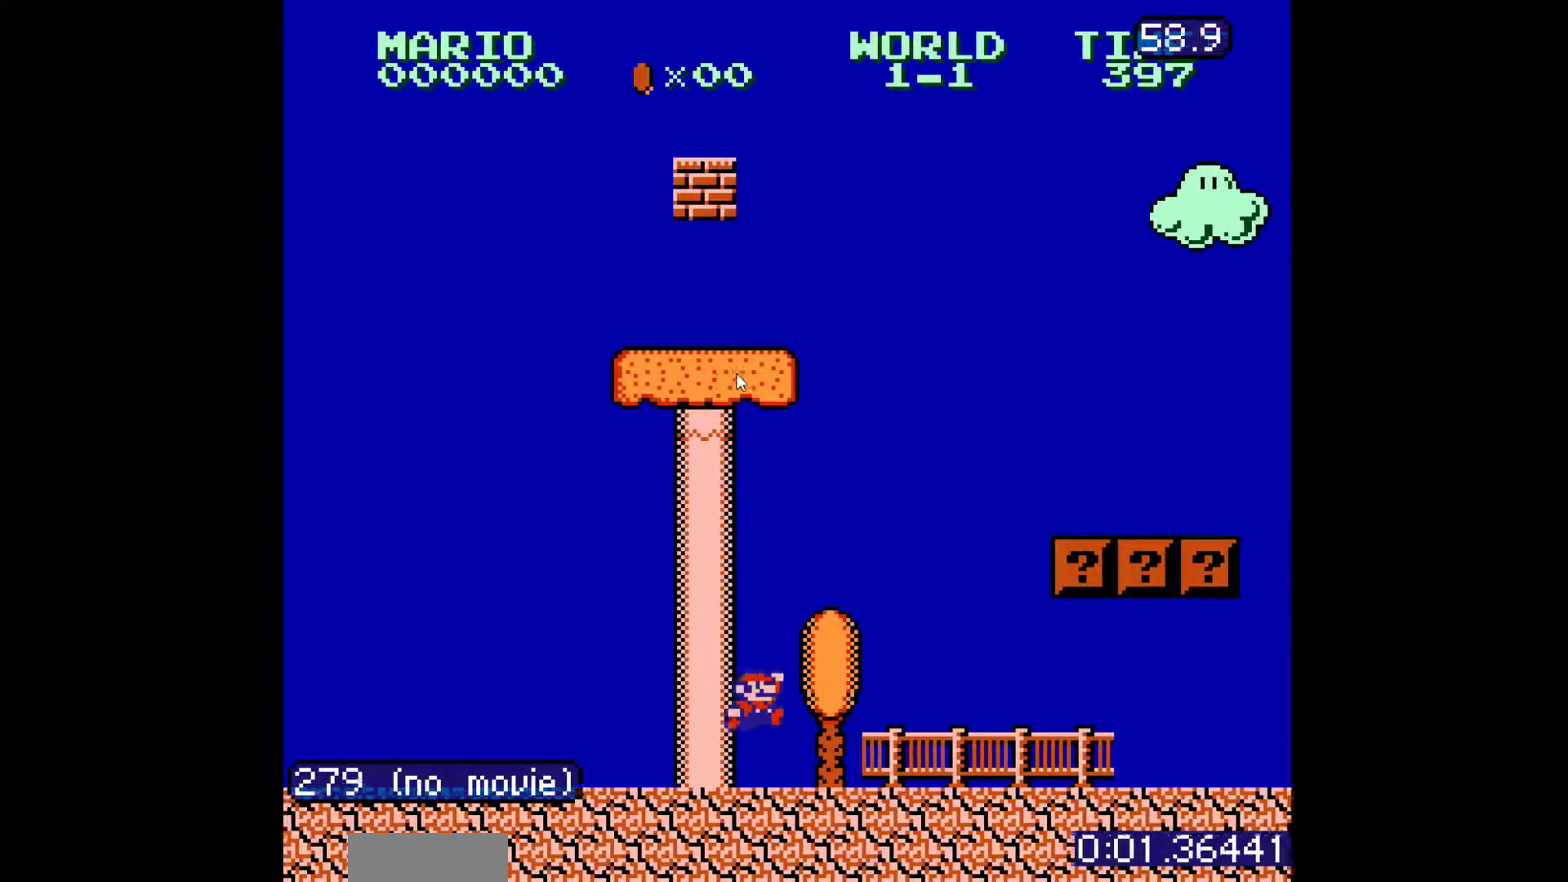
{"buttons": ["B", "DPAD_RIGHT"], "events": [[367, "A", "up"]]}
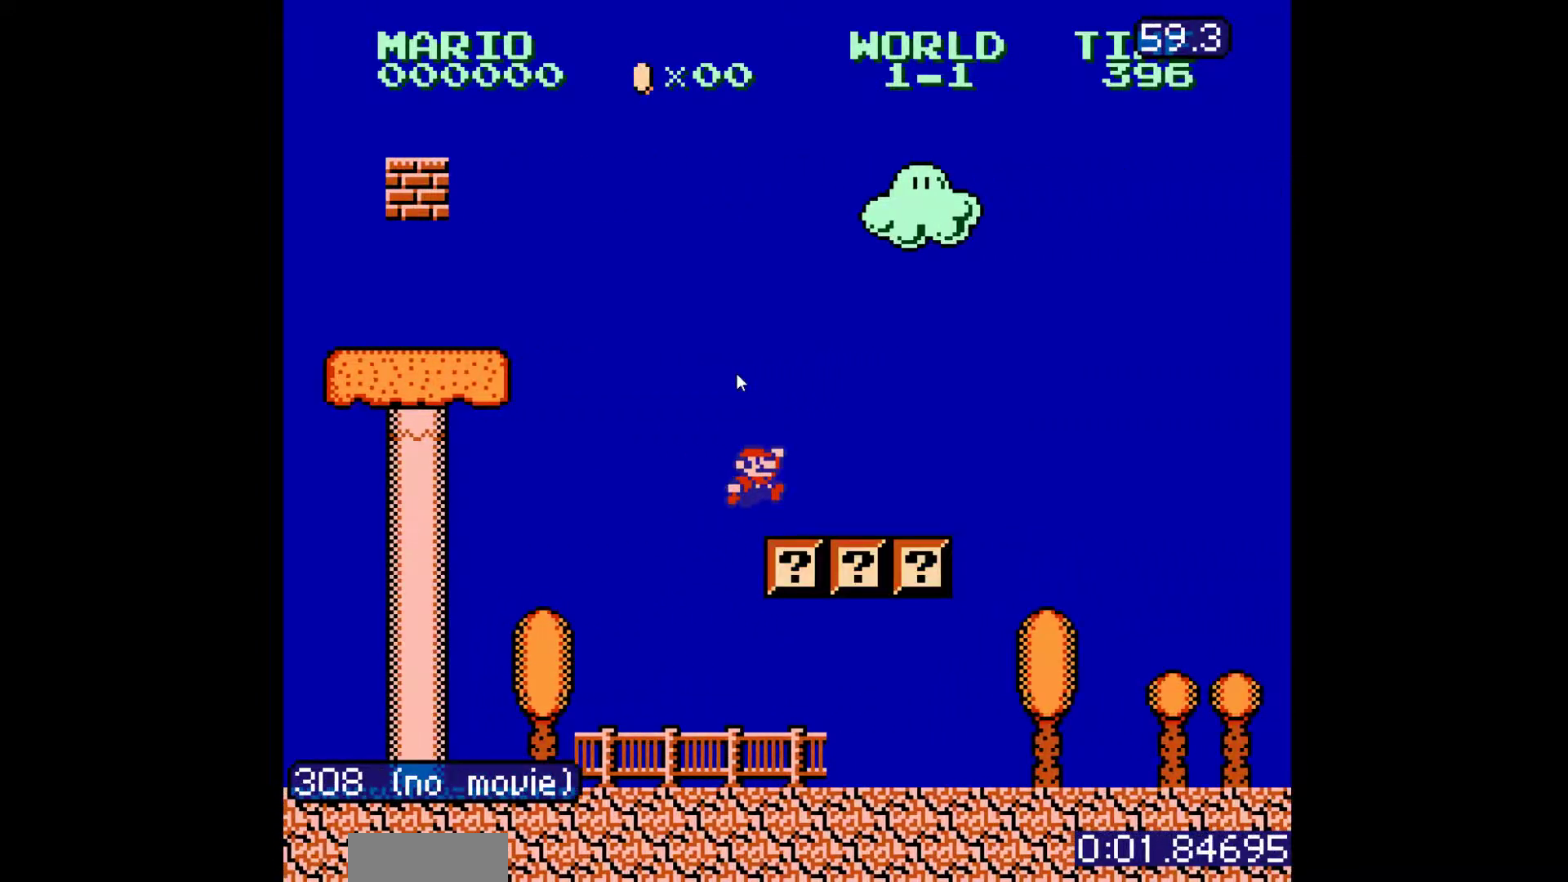
{"buttons": ["B", "DPAD_RIGHT"], "events": [[67, "A", "down"], [183, "A", "up"]]}
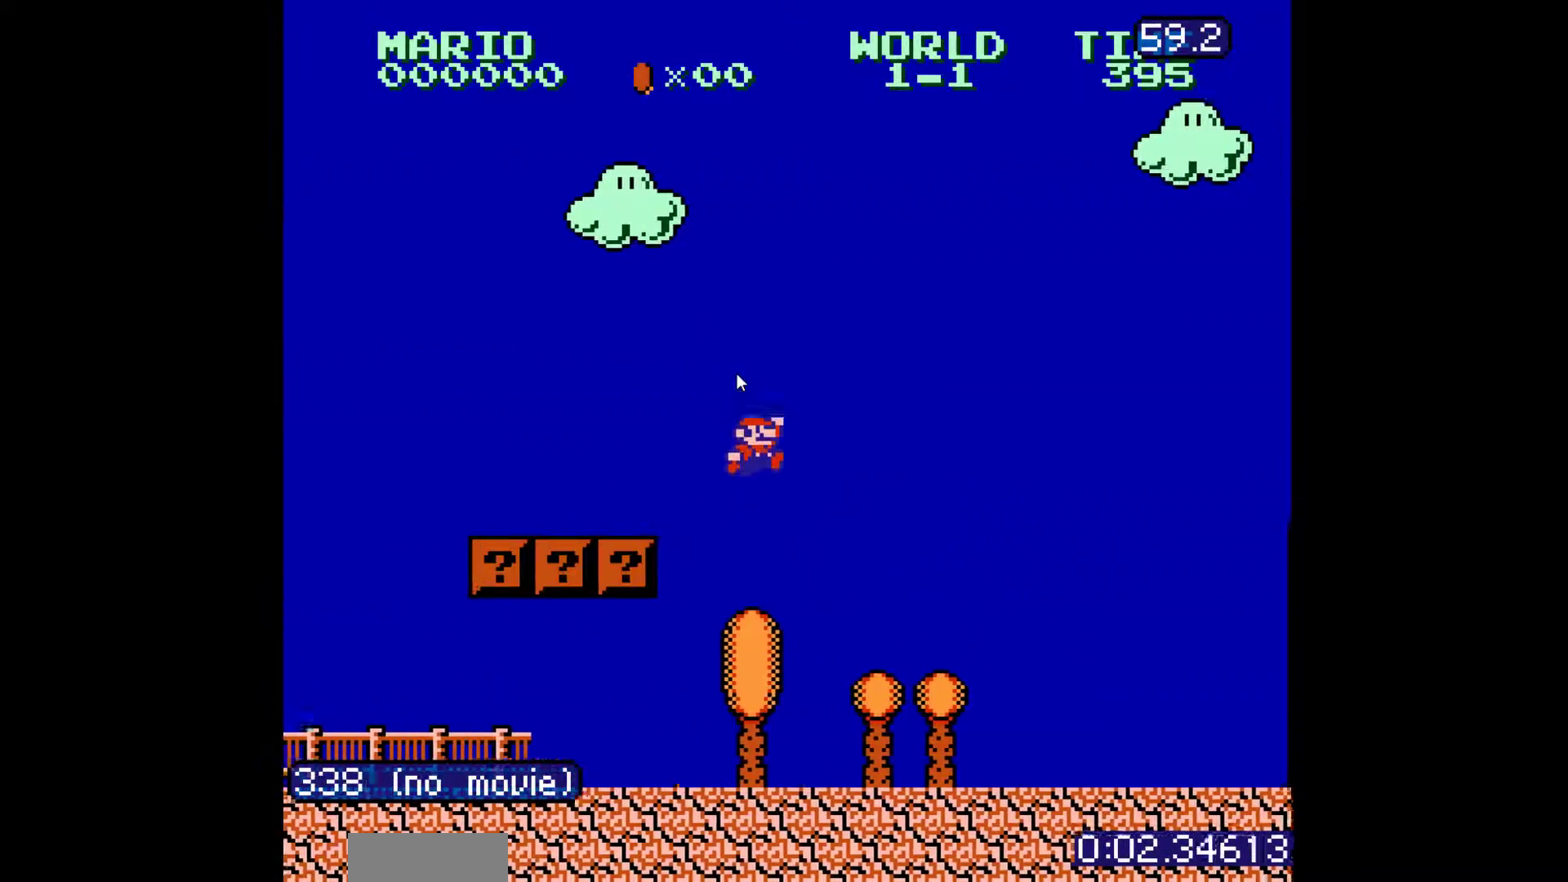
{"buttons": ["A", "B", "DPAD_RIGHT"], "events": [[500, "A", "down"]]}
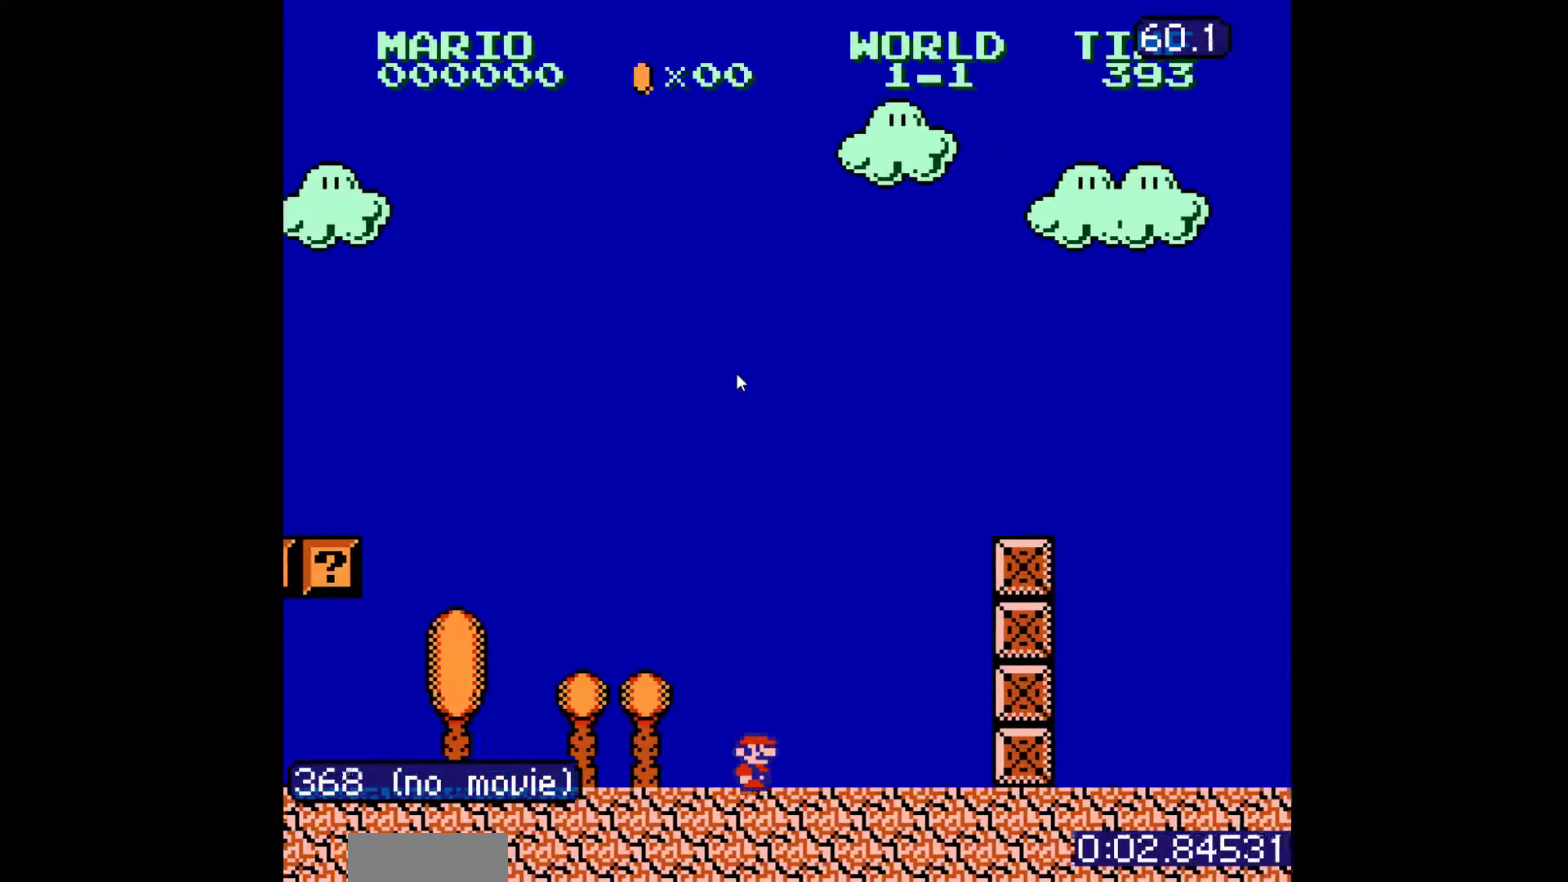
{"buttons": ["B", "DPAD_RIGHT"], "events": [[400, "A", "up"]]}
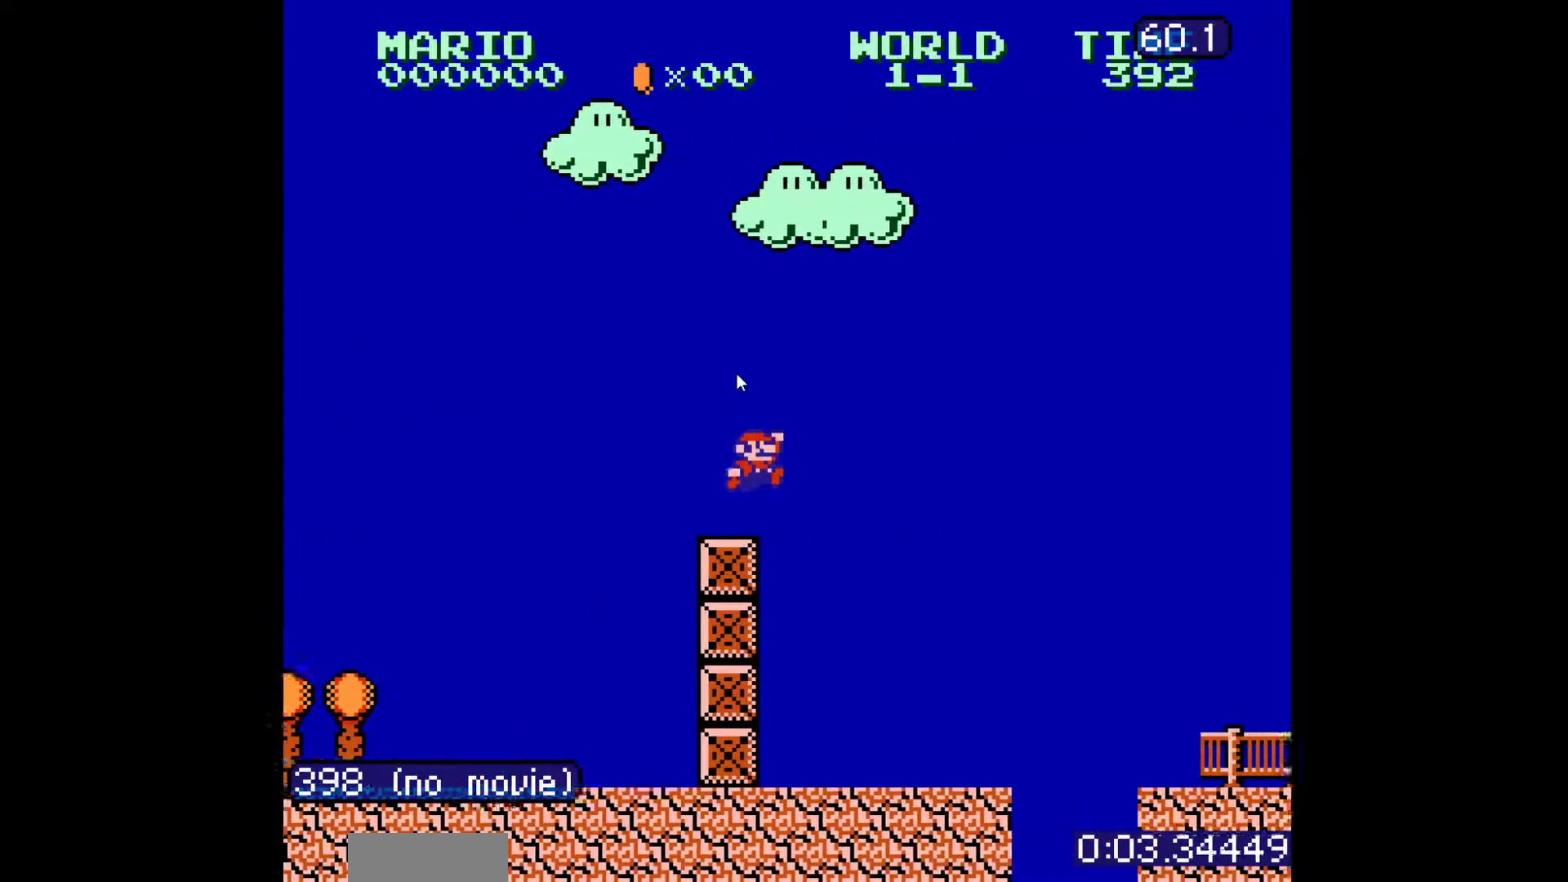
{"buttons": ["A", "B", "DPAD_RIGHT"], "events": [[400, "A", "down"]]}
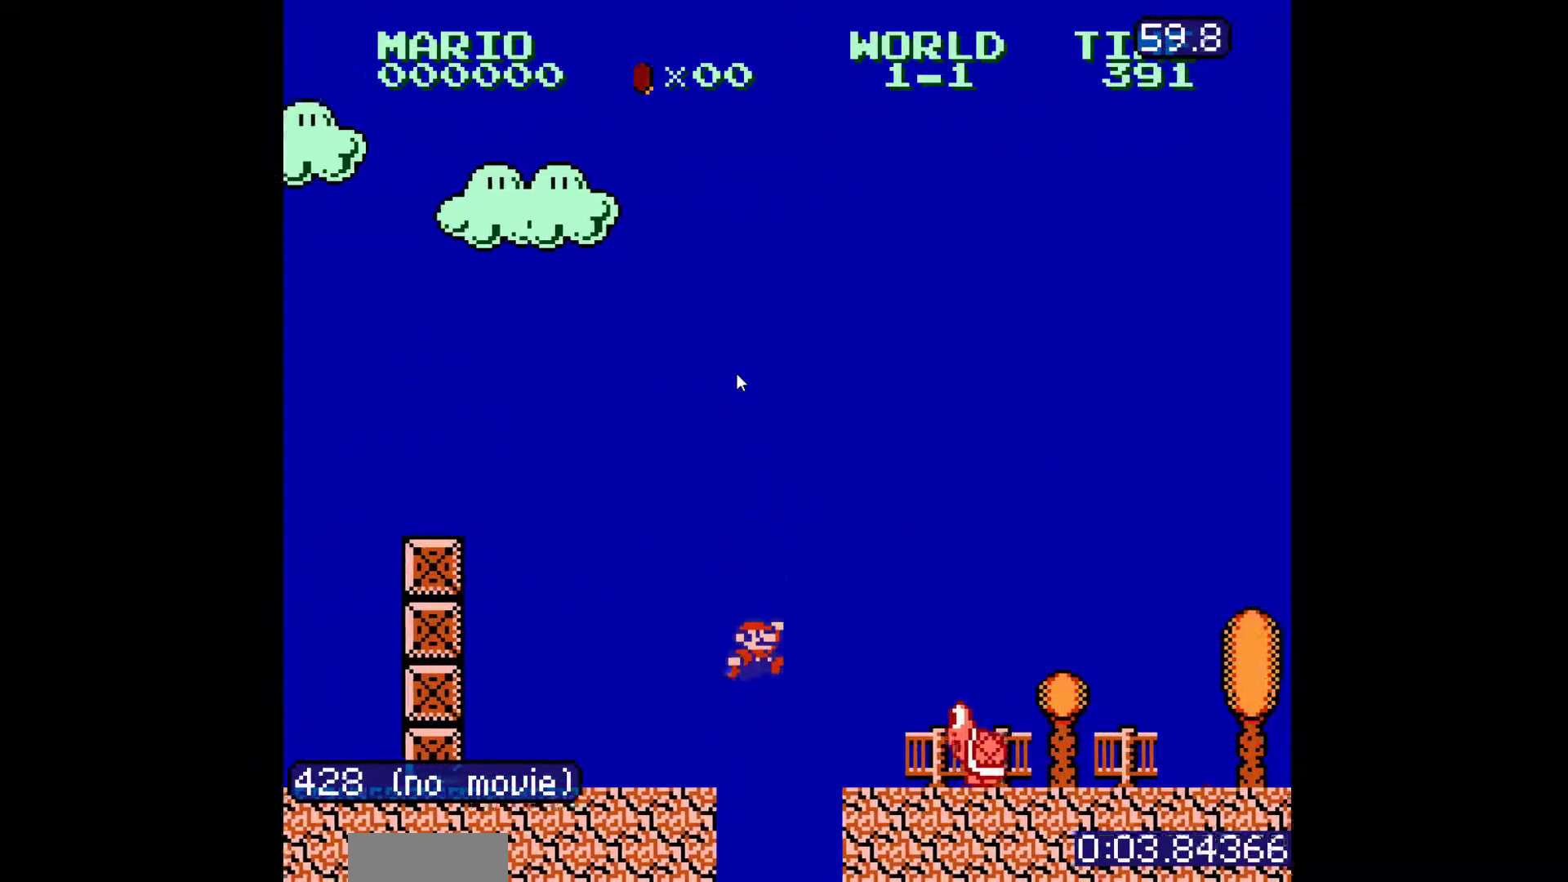
{"buttons": ["B", "DPAD_RIGHT"], "events": [[267, "A", "up"]]}
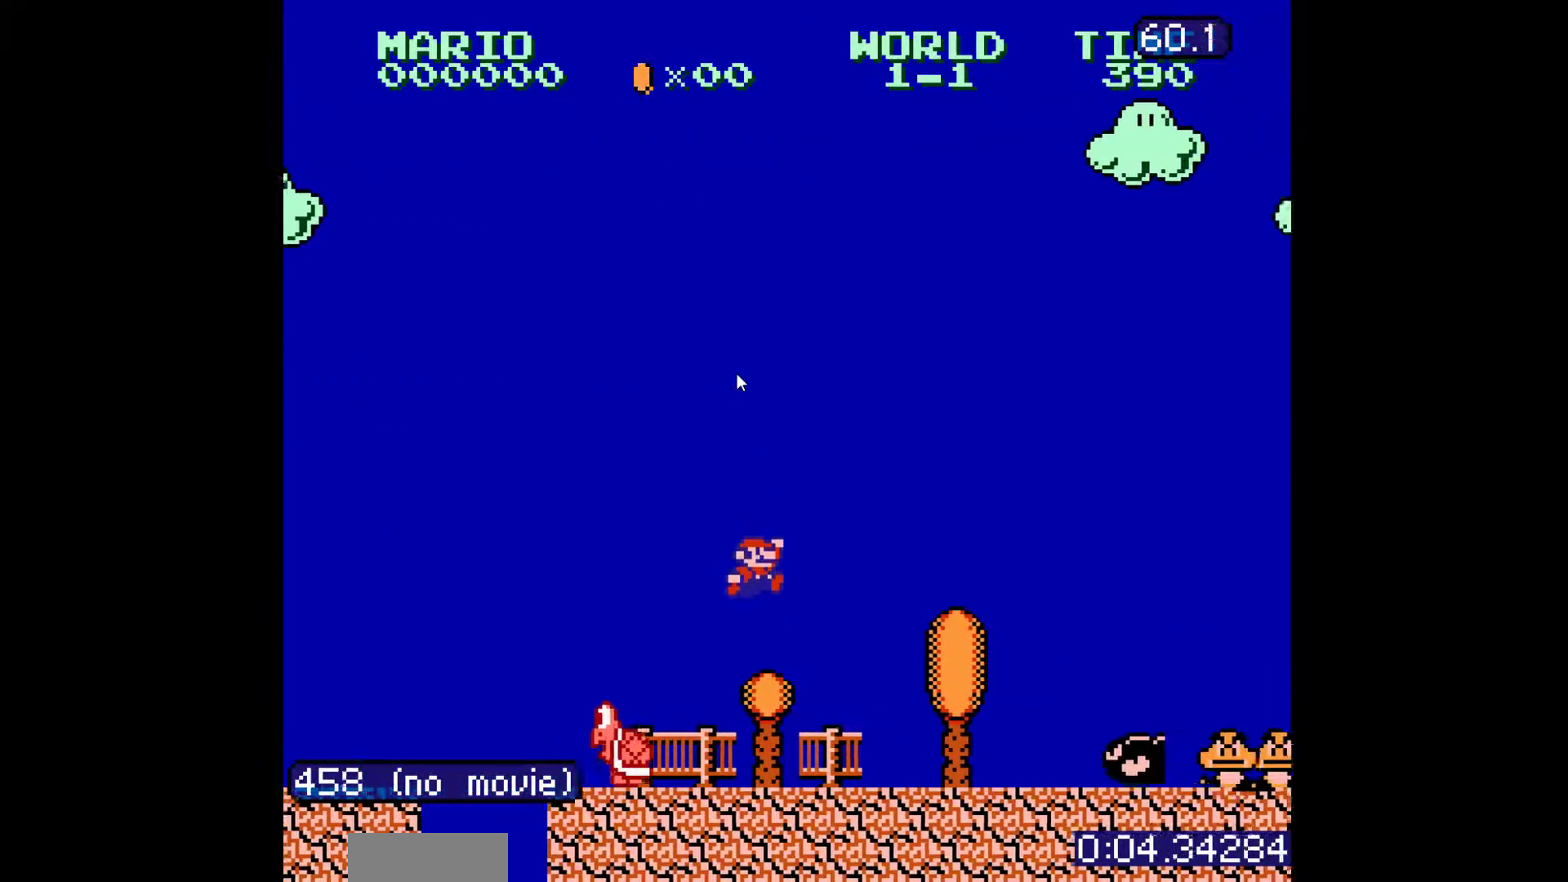
{"buttons": ["A", "B", "DPAD_RIGHT"], "events": [[267, "A", "down"]]}
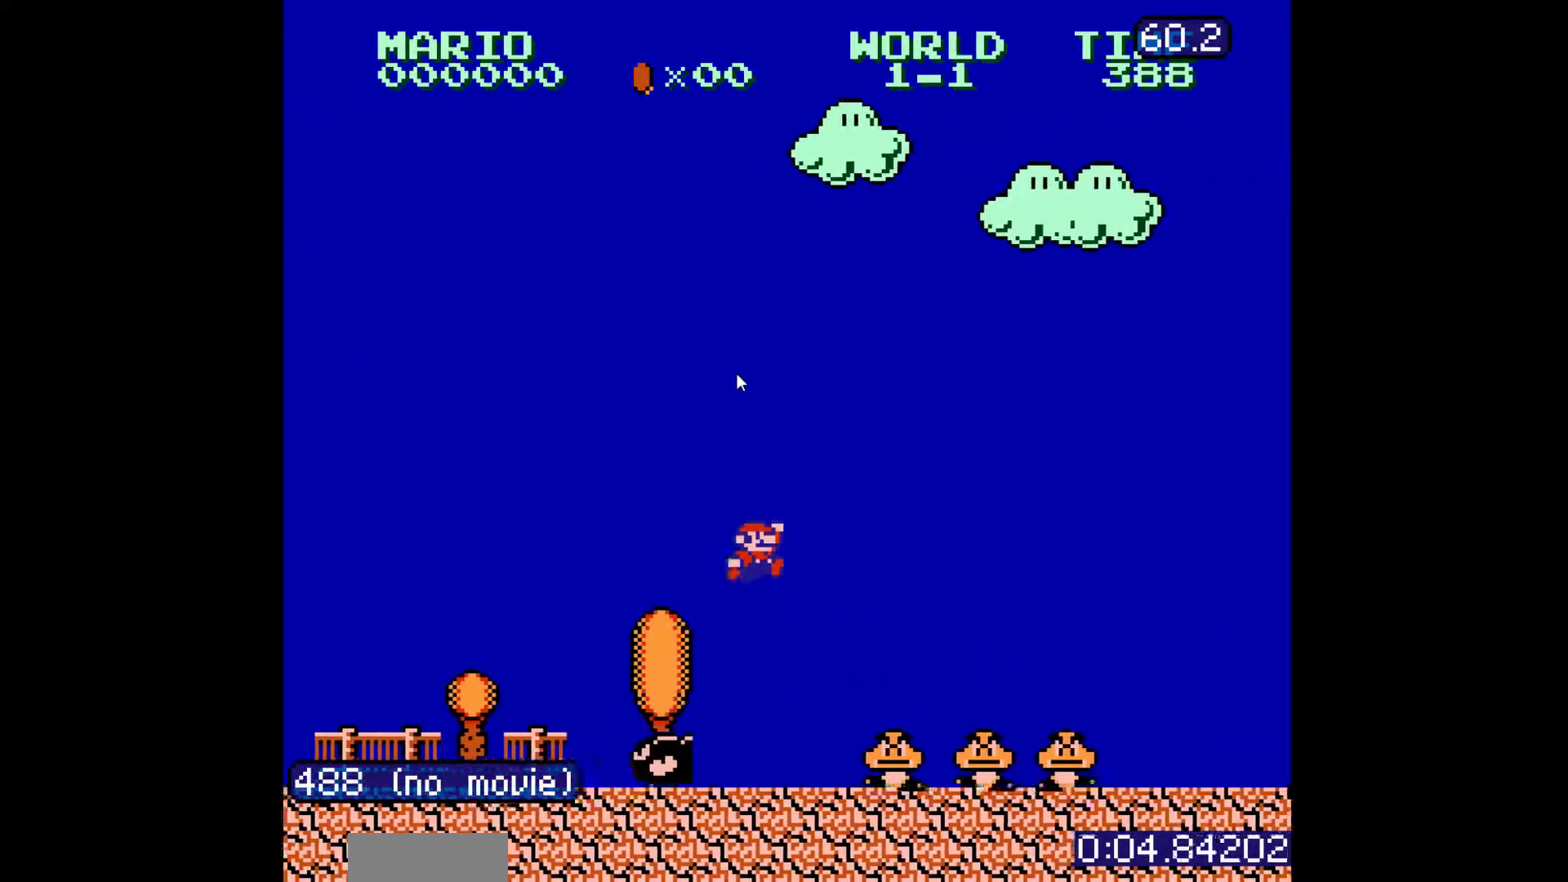
{"buttons": ["B", "DPAD_RIGHT"], "events": [[300, "A", "up"]]}
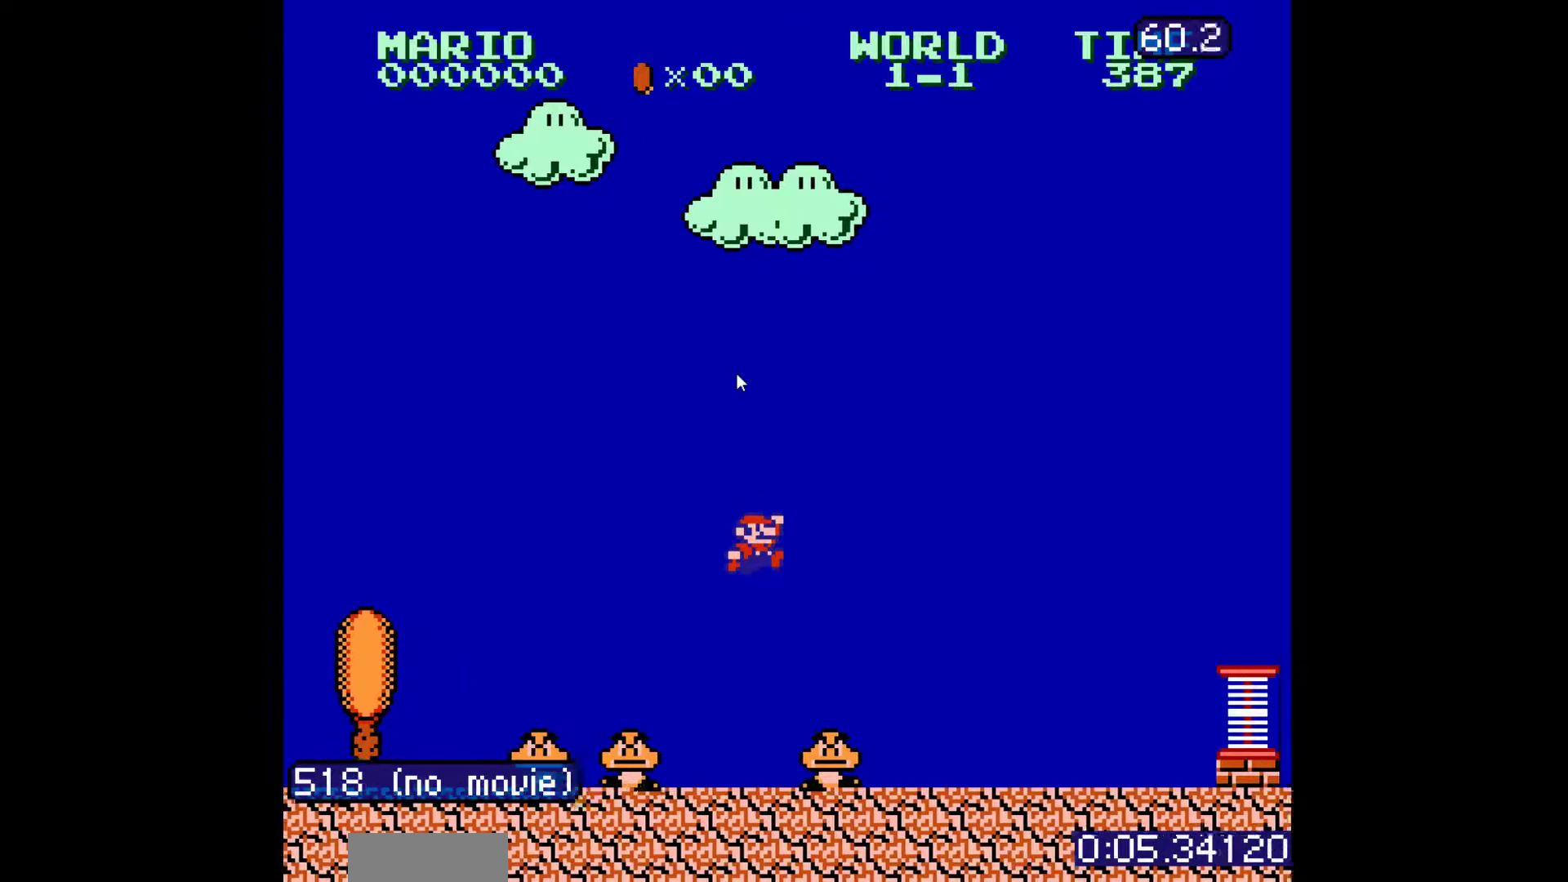
{"buttons": ["B", "DPAD_RIGHT"], "events": []}
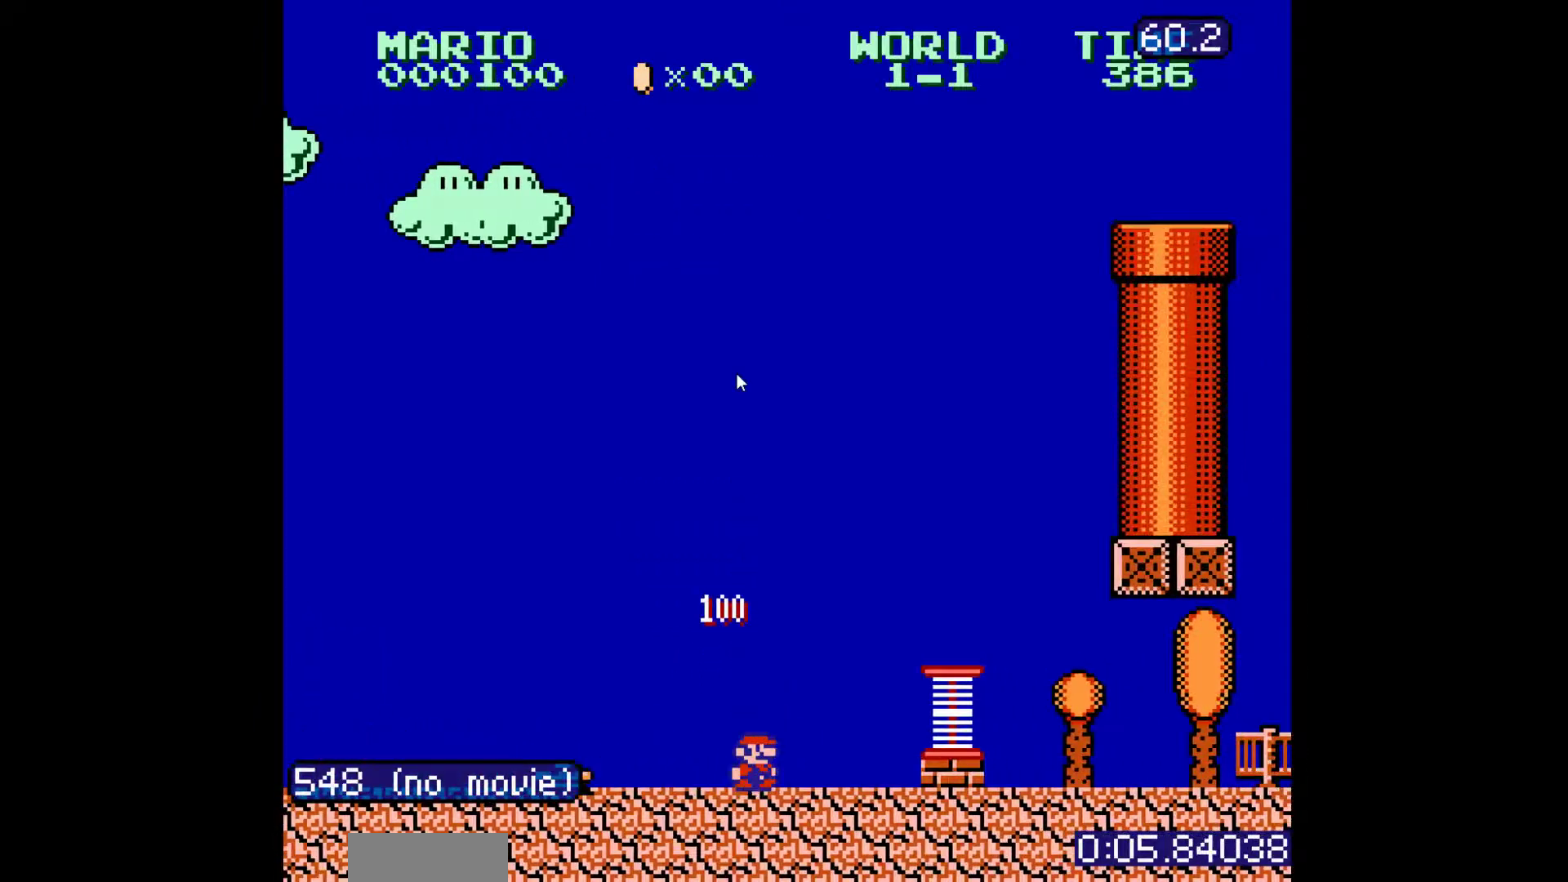
{"buttons": ["A", "B"], "events": [[33, "A", "down"], [100, "A", "up"], [100, "DPAD_RIGHT", "up"], [400, "A", "down"]]}
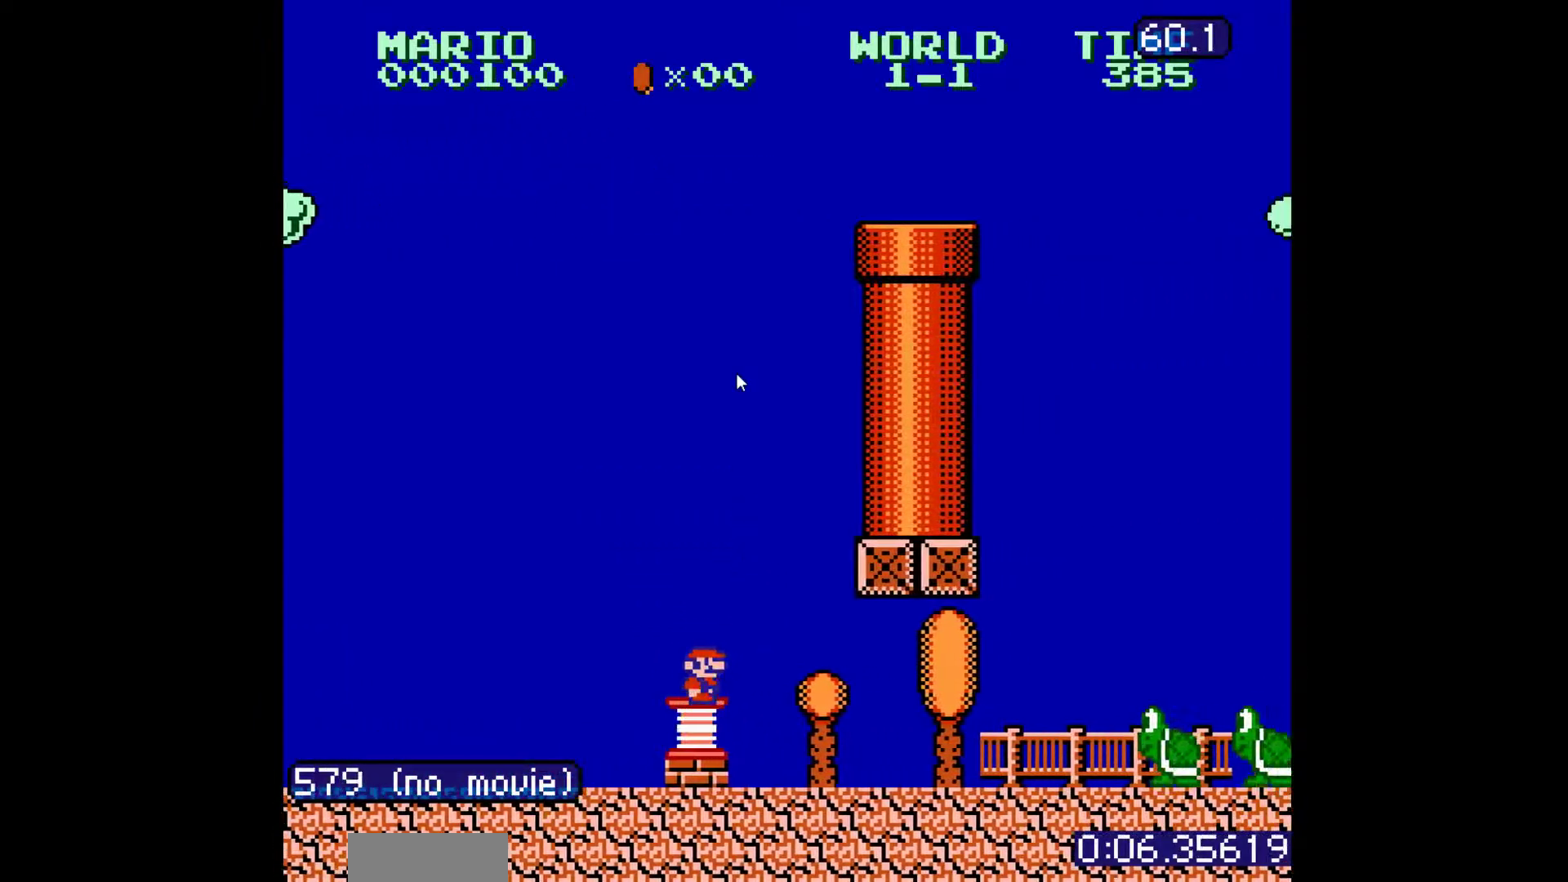
{"buttons": ["B", "DPAD_DOWN"]}
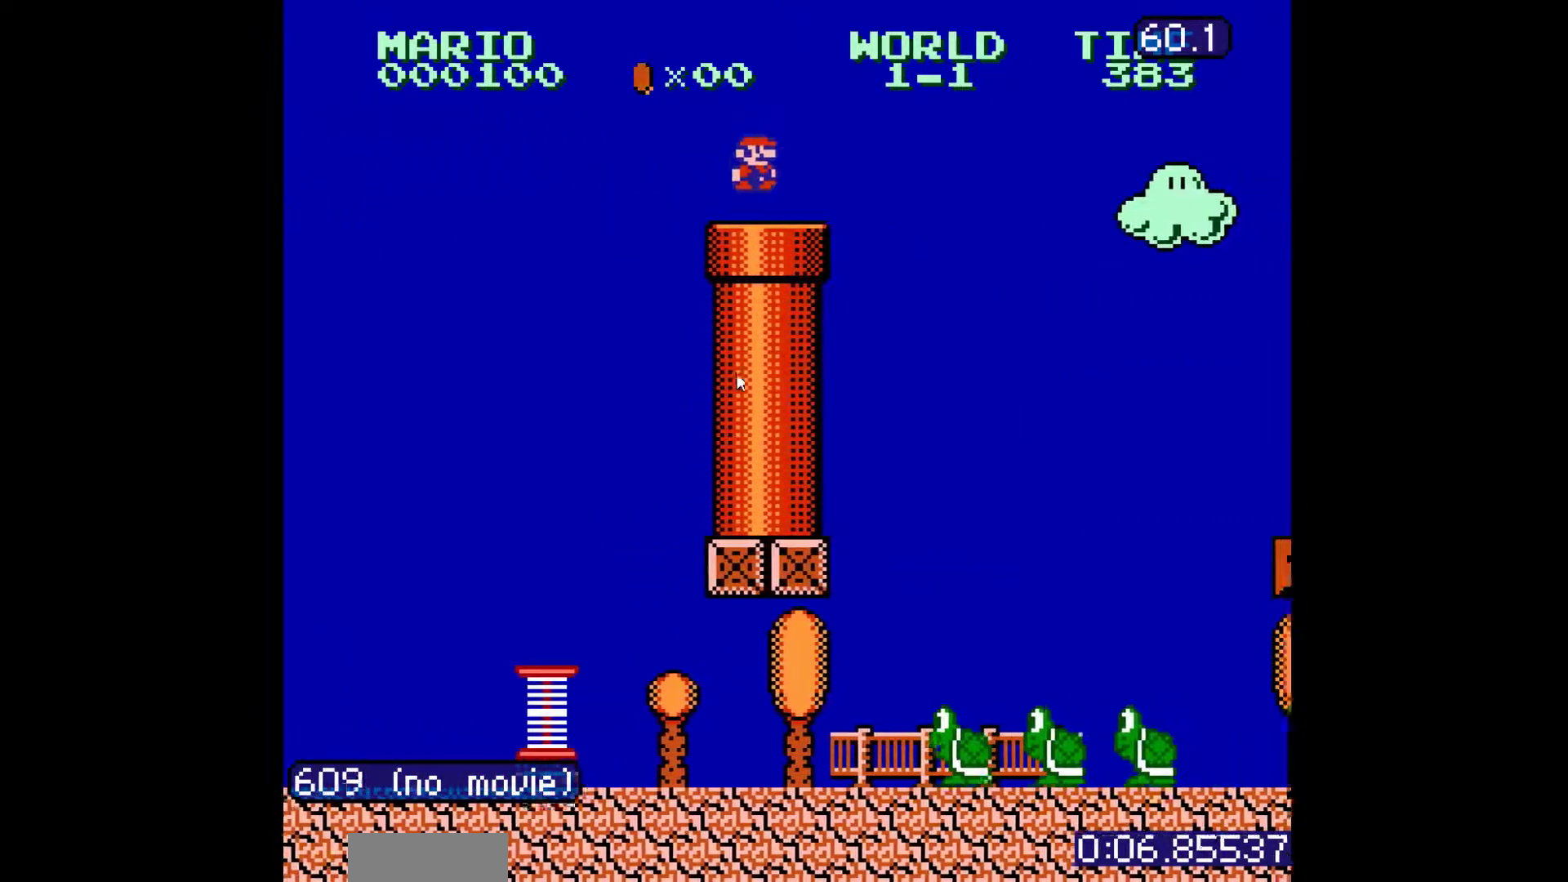
{"buttons": ["B"], "events": [[250, "DPAD_DOWN", "up"]]}
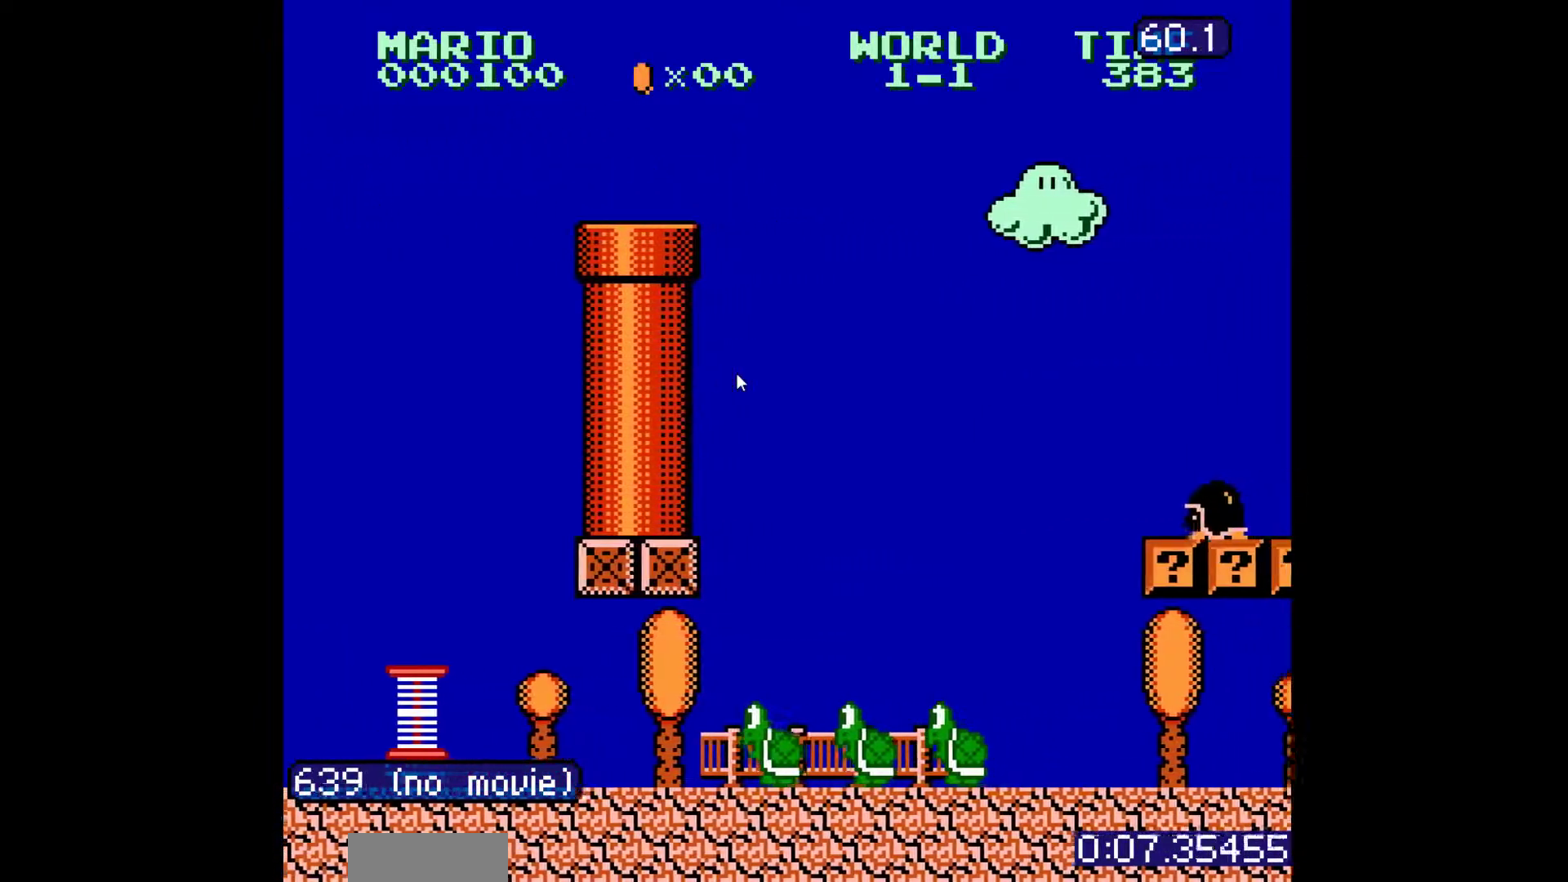
{"buttons": ["B", "DPAD_RIGHT"], "events": [[183, "DPAD_RIGHT", "down"]]}
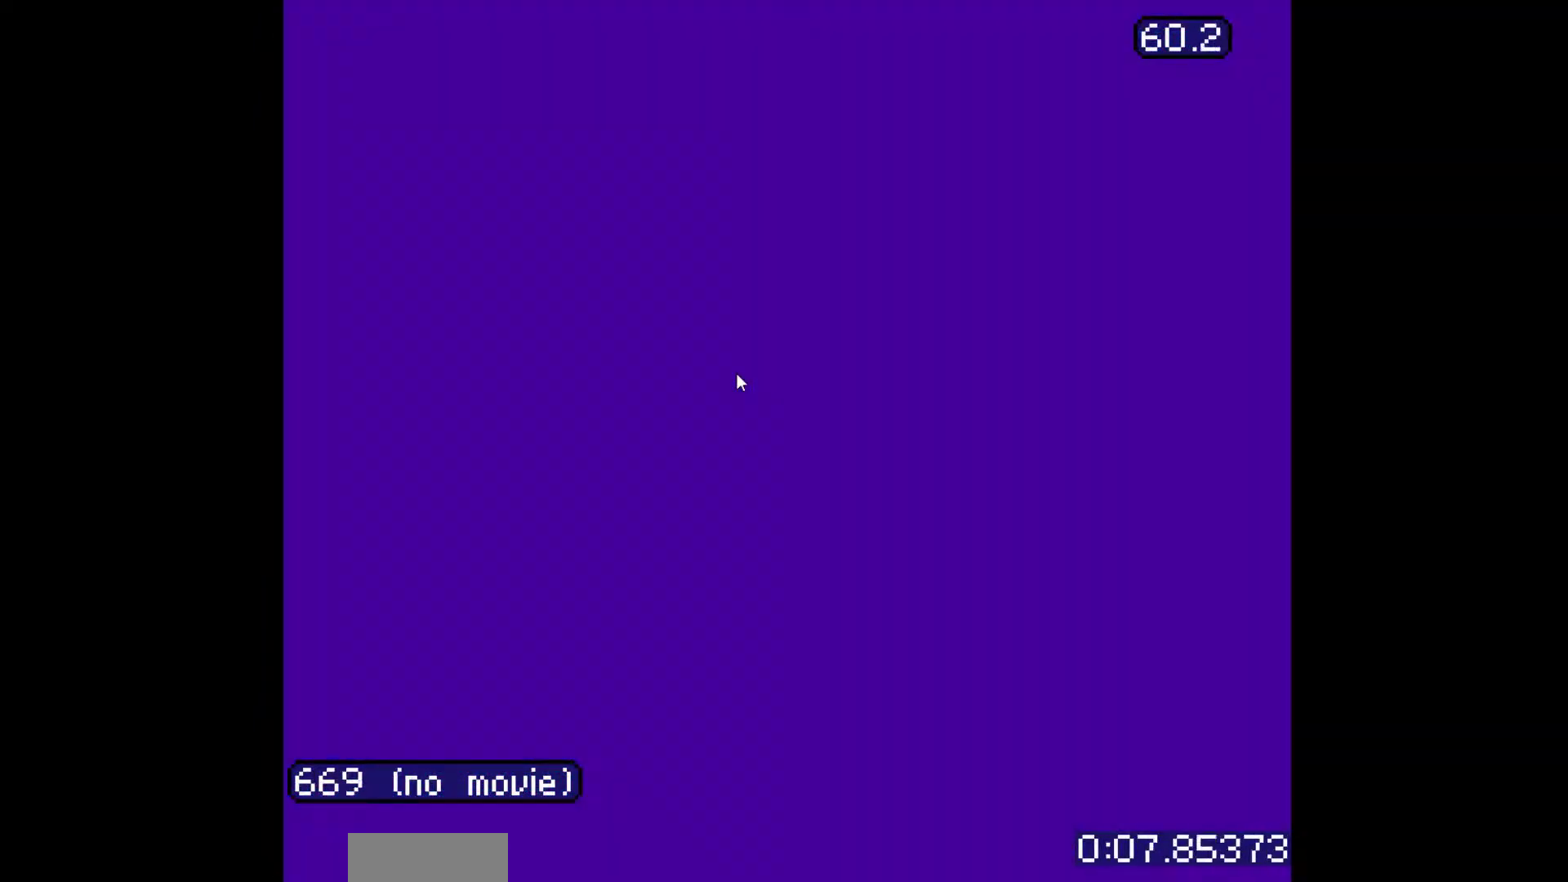
{"buttons": ["B", "DPAD_RIGHT"], "events": []}
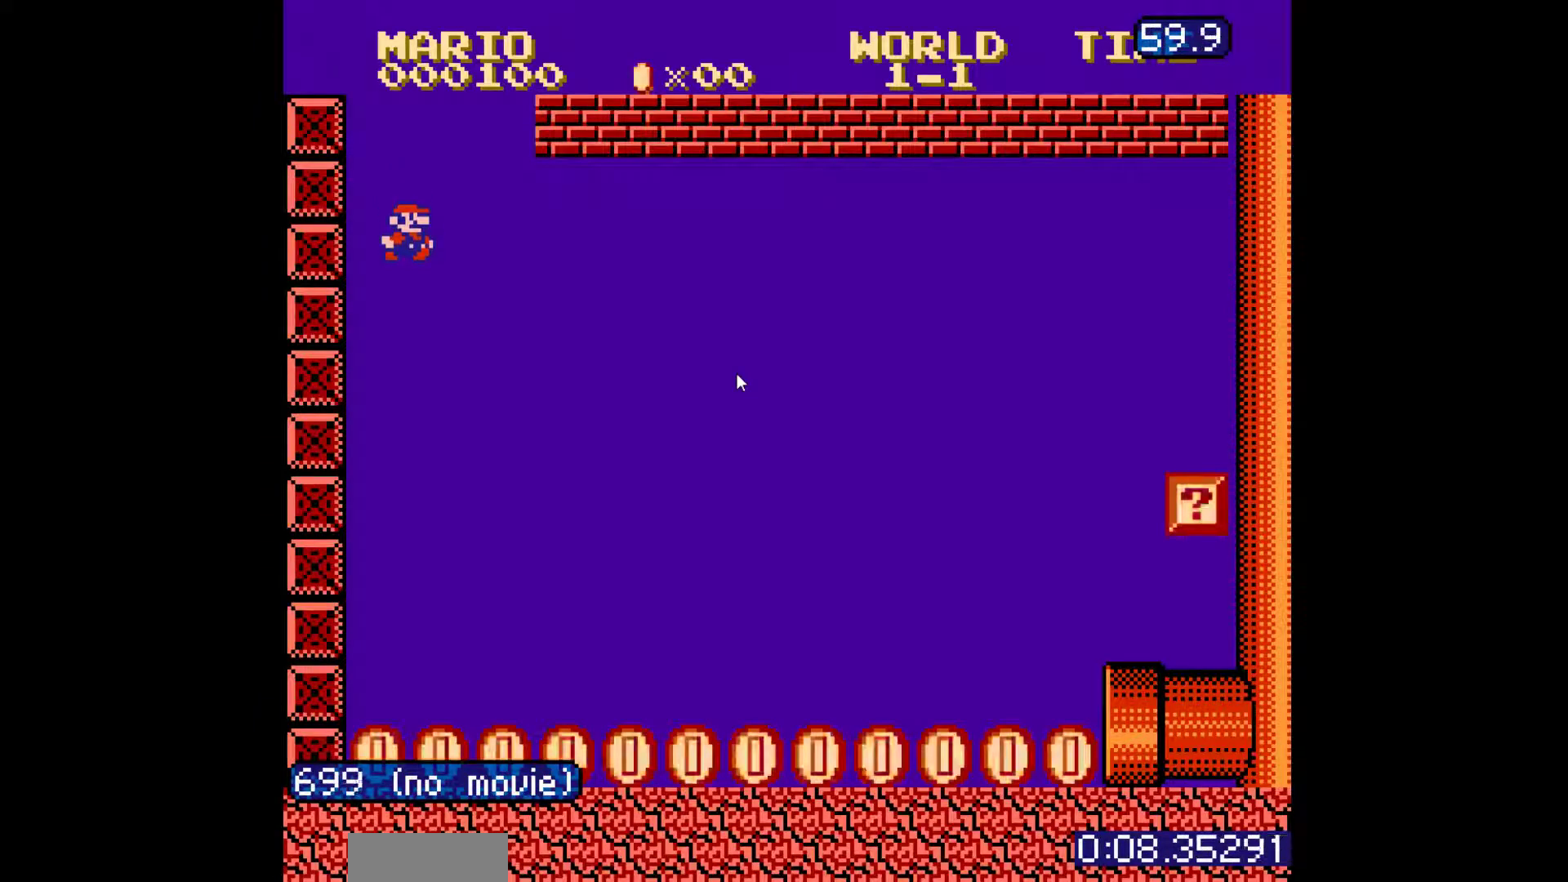
{"buttons": ["B", "DPAD_RIGHT"], "events": []}
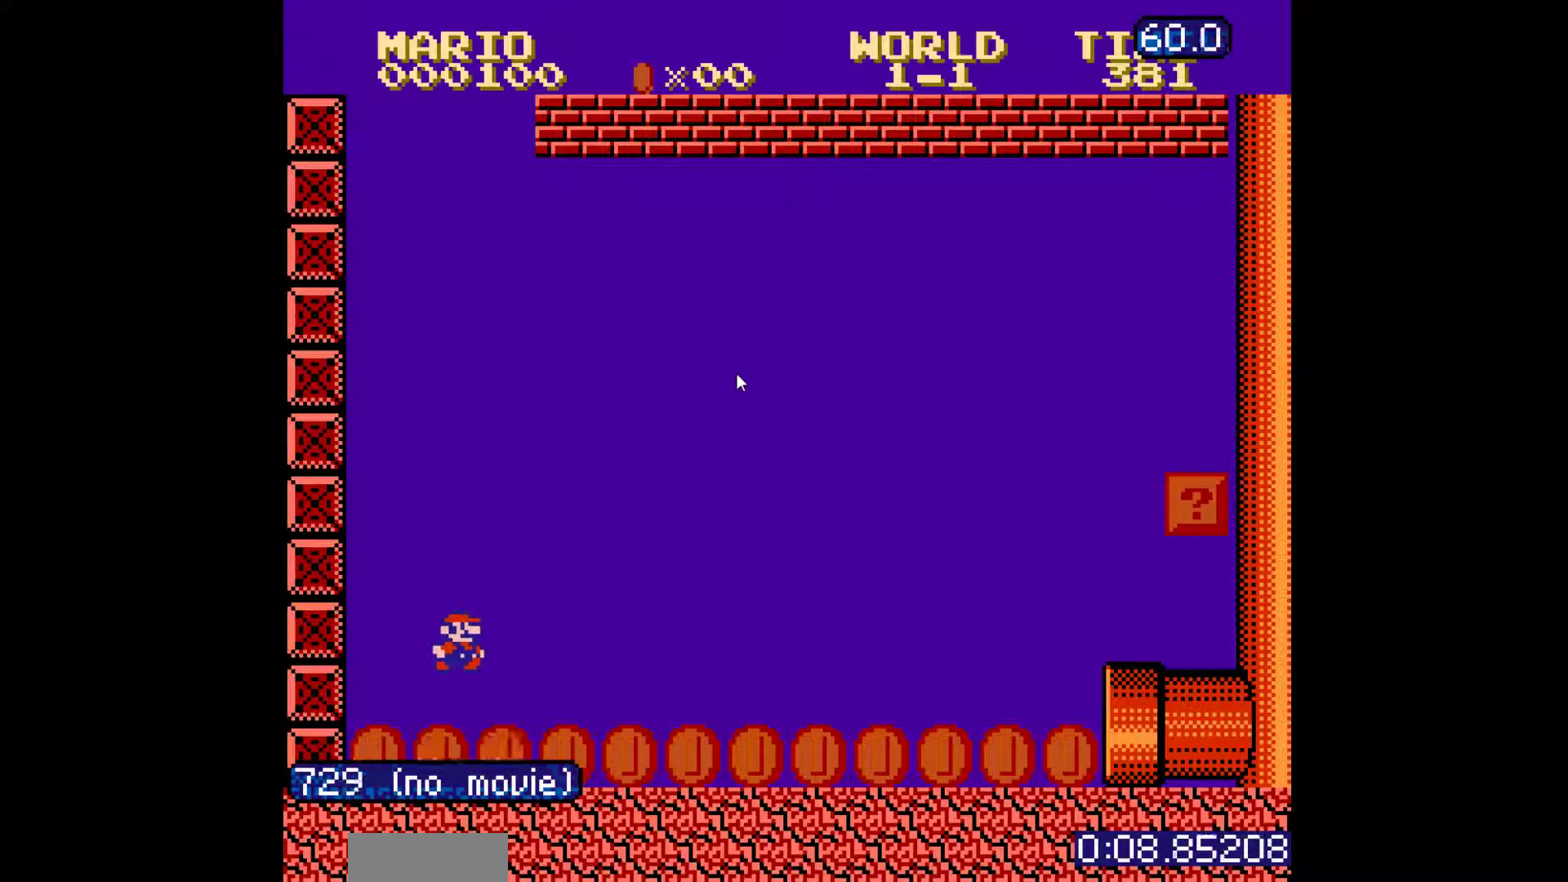
{"buttons": ["B", "DPAD_RIGHT"], "events": []}
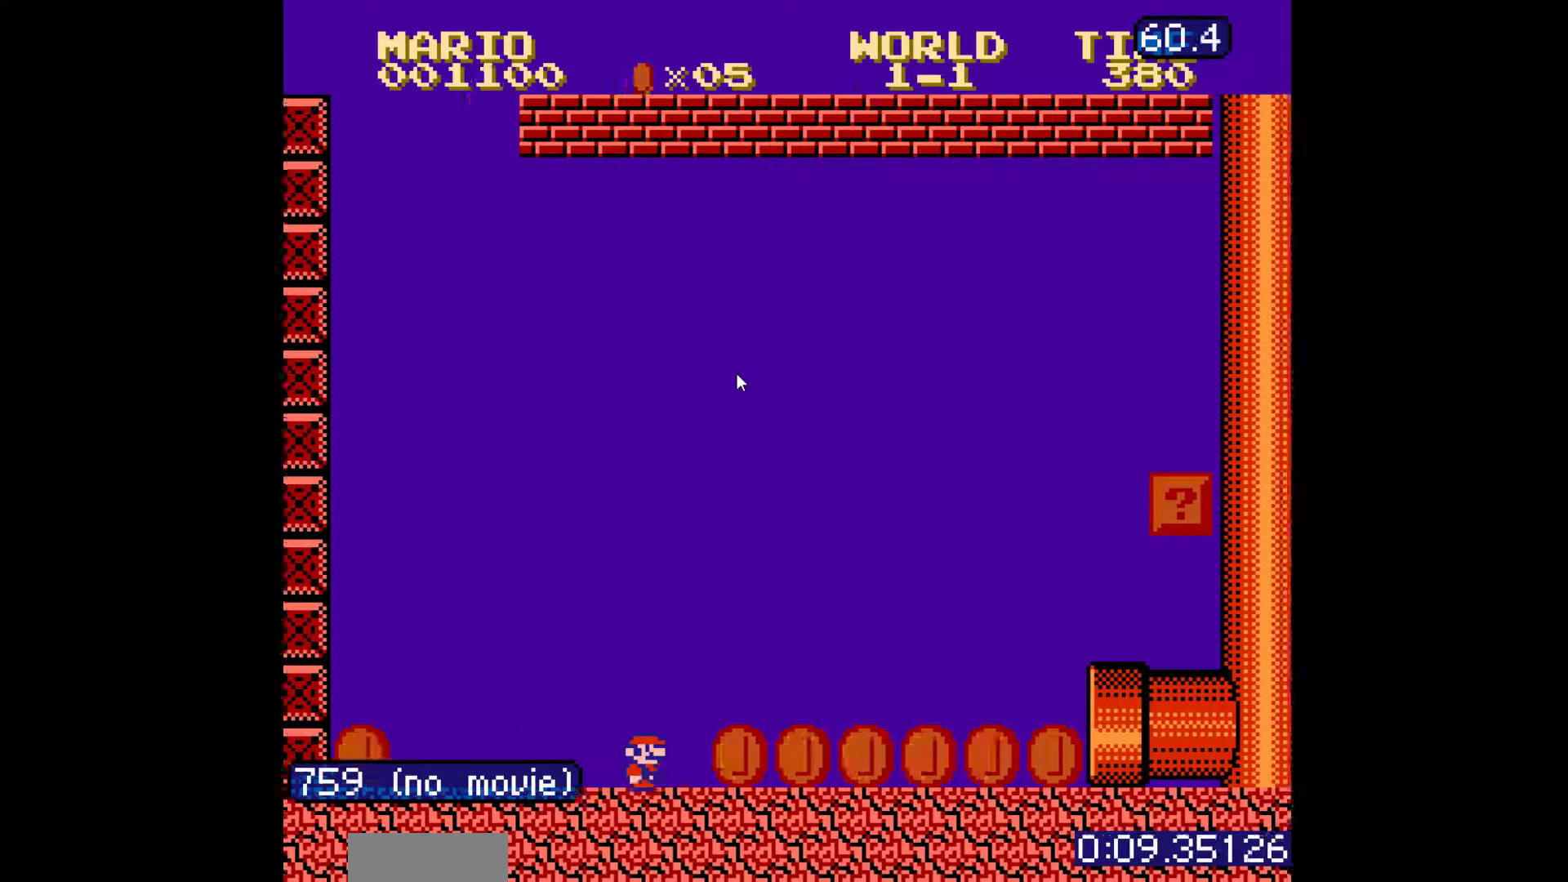
{"buttons": ["B", "DPAD_RIGHT"], "events": []}
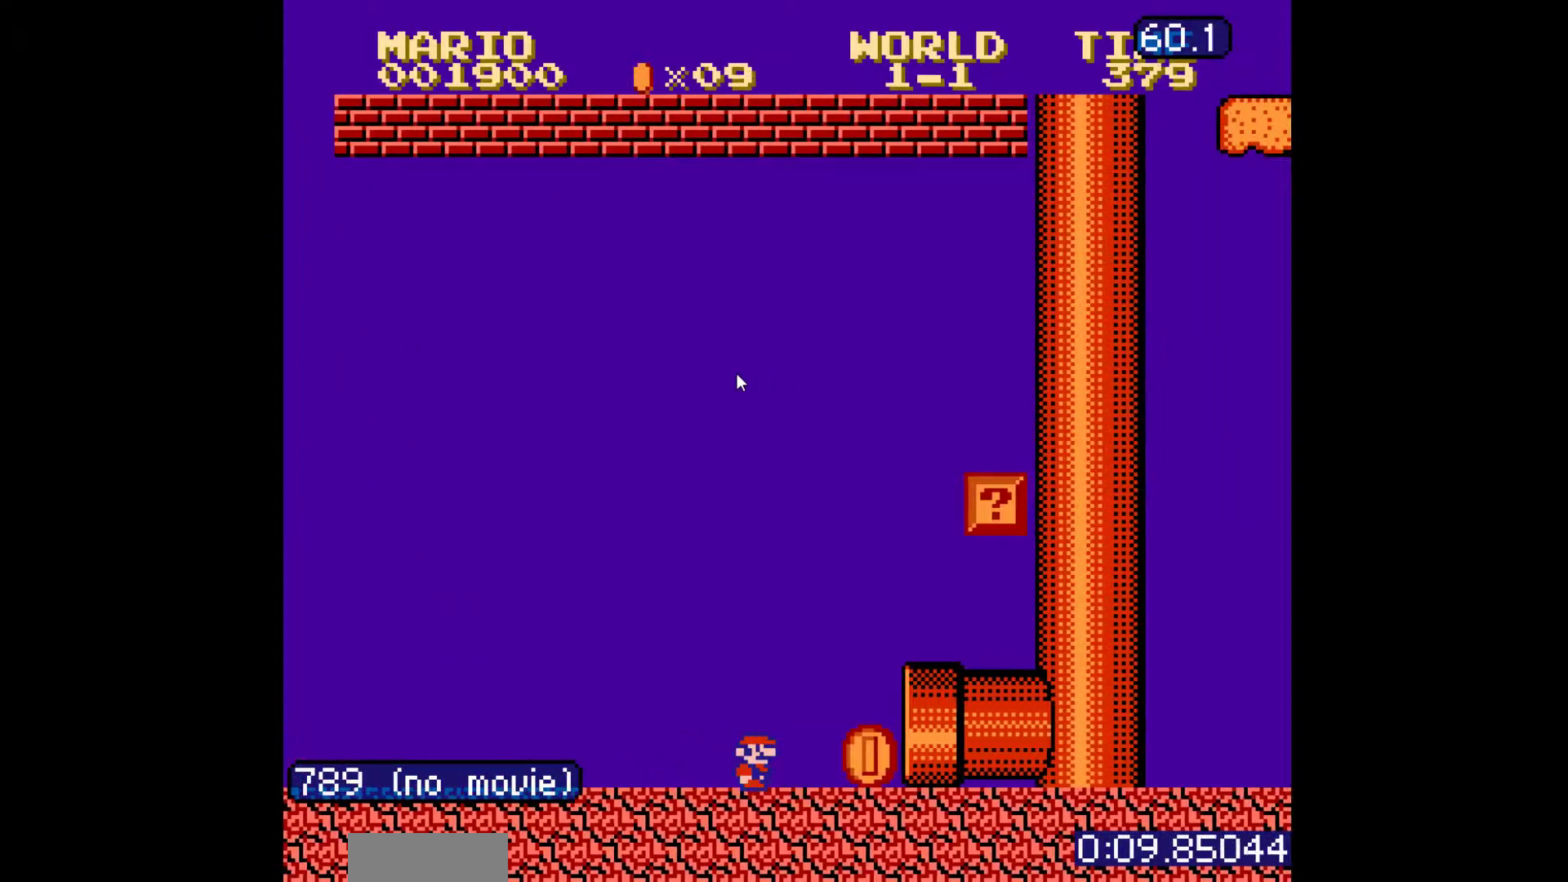
{"buttons": ["A", "B", "DPAD_LEFT"], "events": [[33, "A", "down"], [117, "A", "up"], [400, "A", "down"], [417, "DPAD_RIGHT", "up"], [483, "DPAD_LEFT", "down"]]}
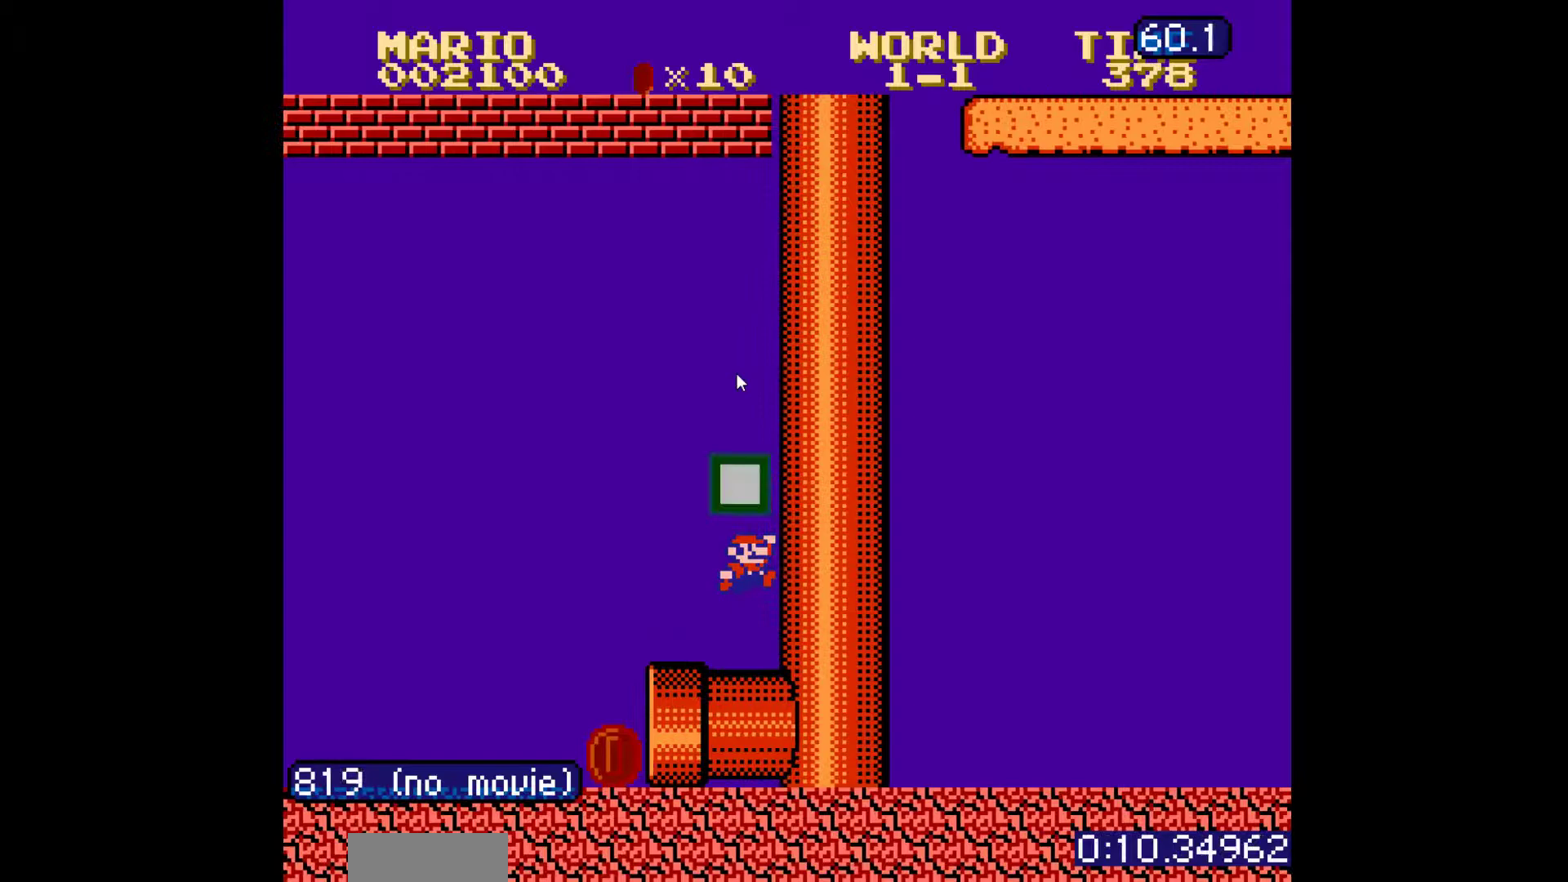
{"buttons": ["B"], "events": [[100, "A", "up"], [300, "DPAD_LEFT", "up"]]}
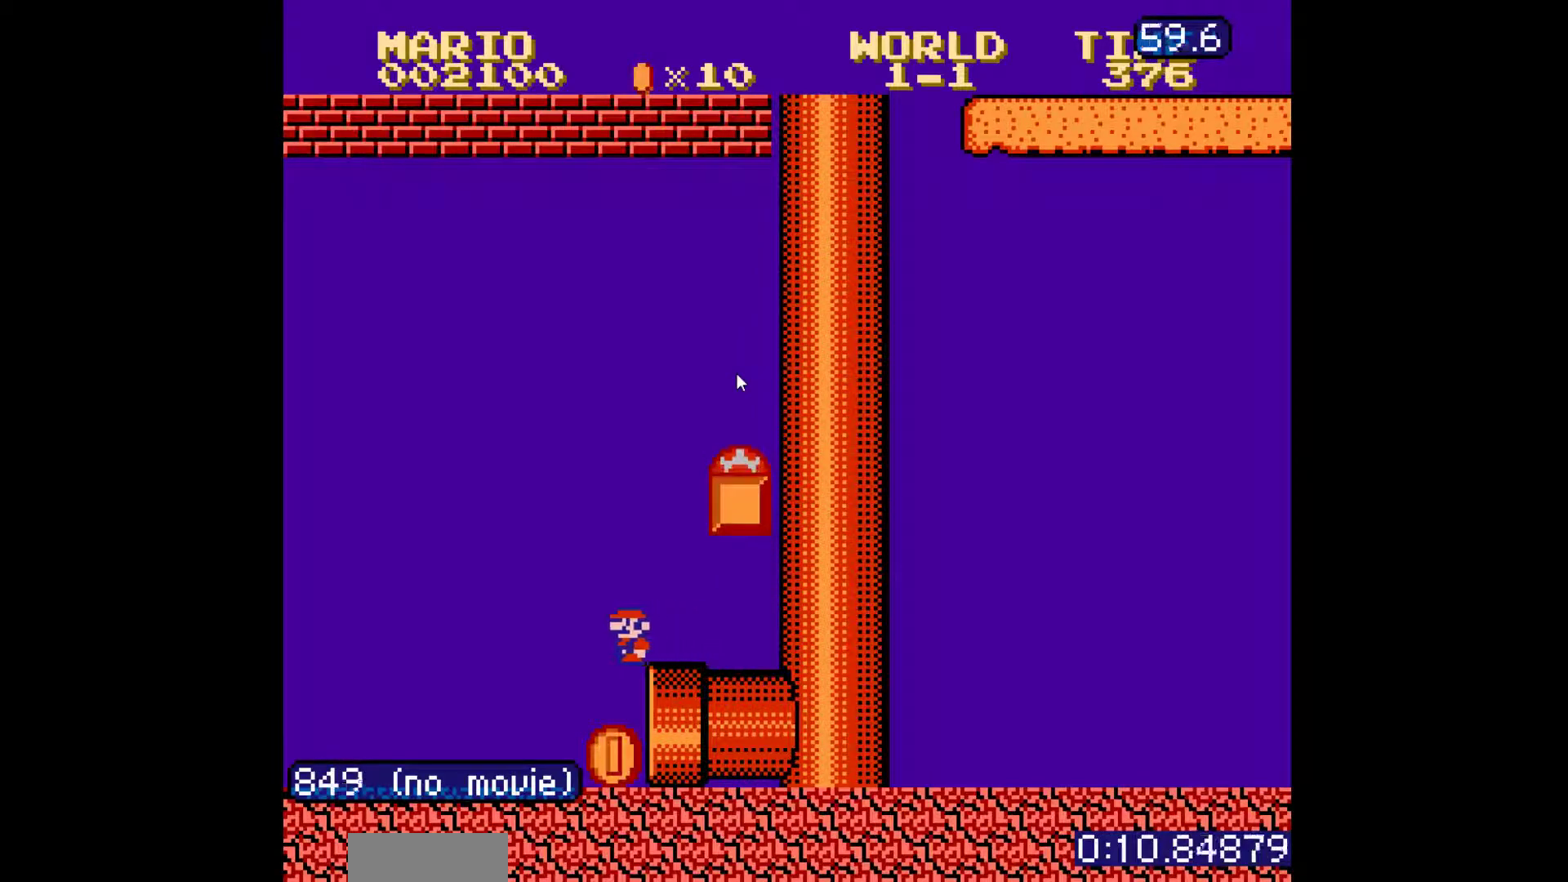
{"buttons": ["B"], "events": []}